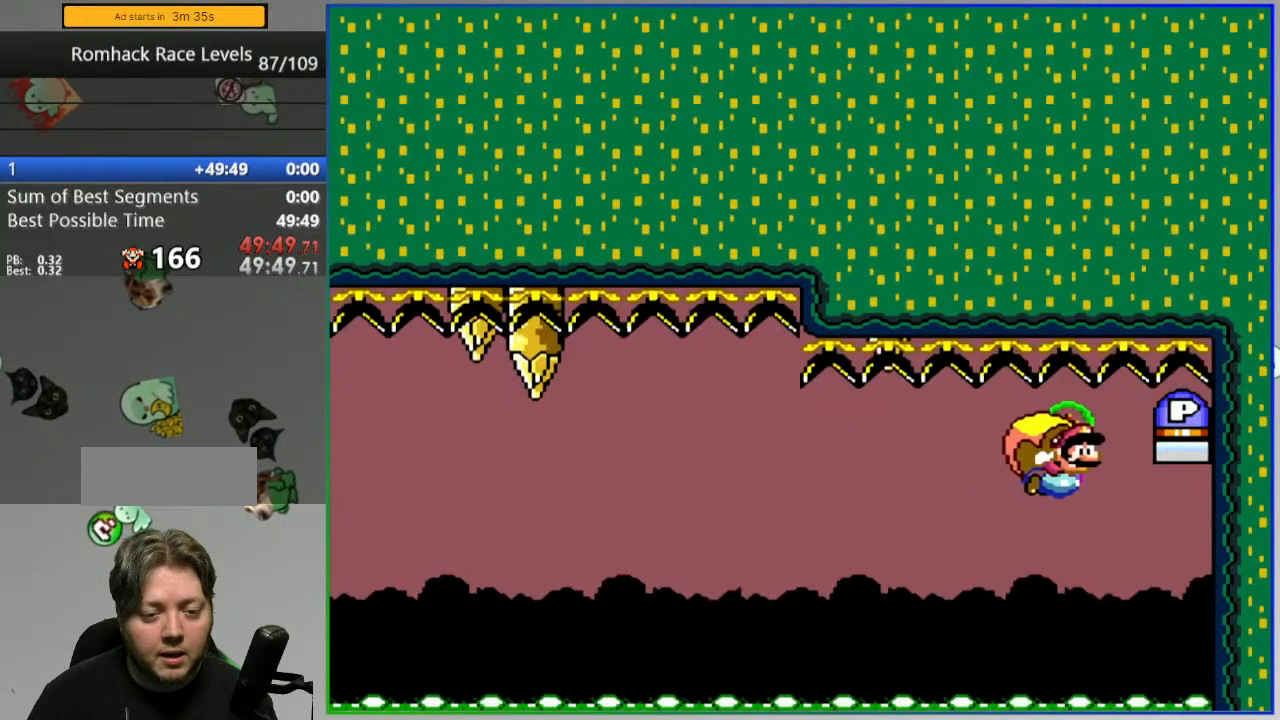
Gameplay with a controller (Nintendo layout); each line is a JSON object with the inputs held at the frame after it. "events" lists button and stick changes between this image and that frame as [ms after this image, input, new state], when the widget could be followed in between. Not read: L3 R3.
{"buttons": ["B", "Y", "DPAD_RIGHT"], "events": [[50, "X", "down"], [150, "X", "up"], [200, "DPAD_LEFT", "up"], [200, "DPAD_RIGHT", "down"]]}
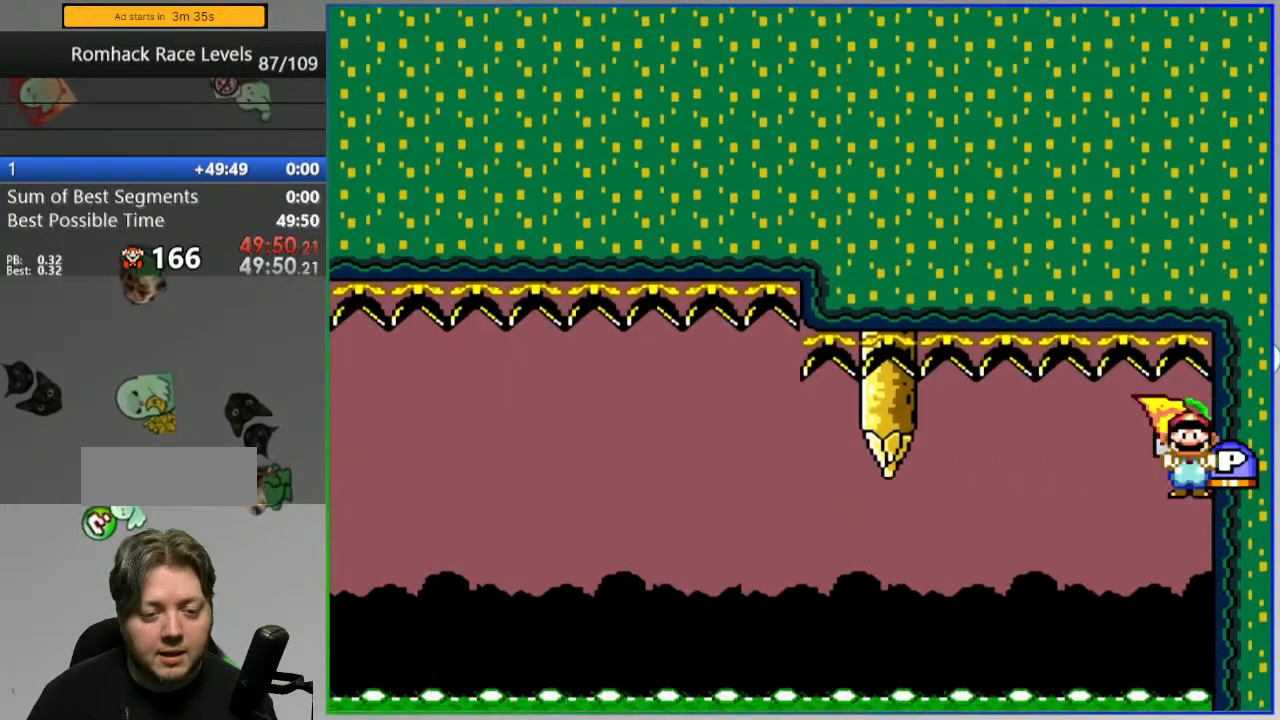
{"buttons": ["B", "Y", "DPAD_UP", "DPAD_LEFT"], "events": [[100, "DPAD_RIGHT", "up"], [100, "DPAD_UP", "down"], [167, "DPAD_UP", "up"], [183, "DPAD_RIGHT", "down"], [183, "DPAD_UP", "down"], [200, "DPAD_UP", "up"], [467, "DPAD_UP", "down"], [483, "DPAD_RIGHT", "up"], [500, "DPAD_LEFT", "down"]]}
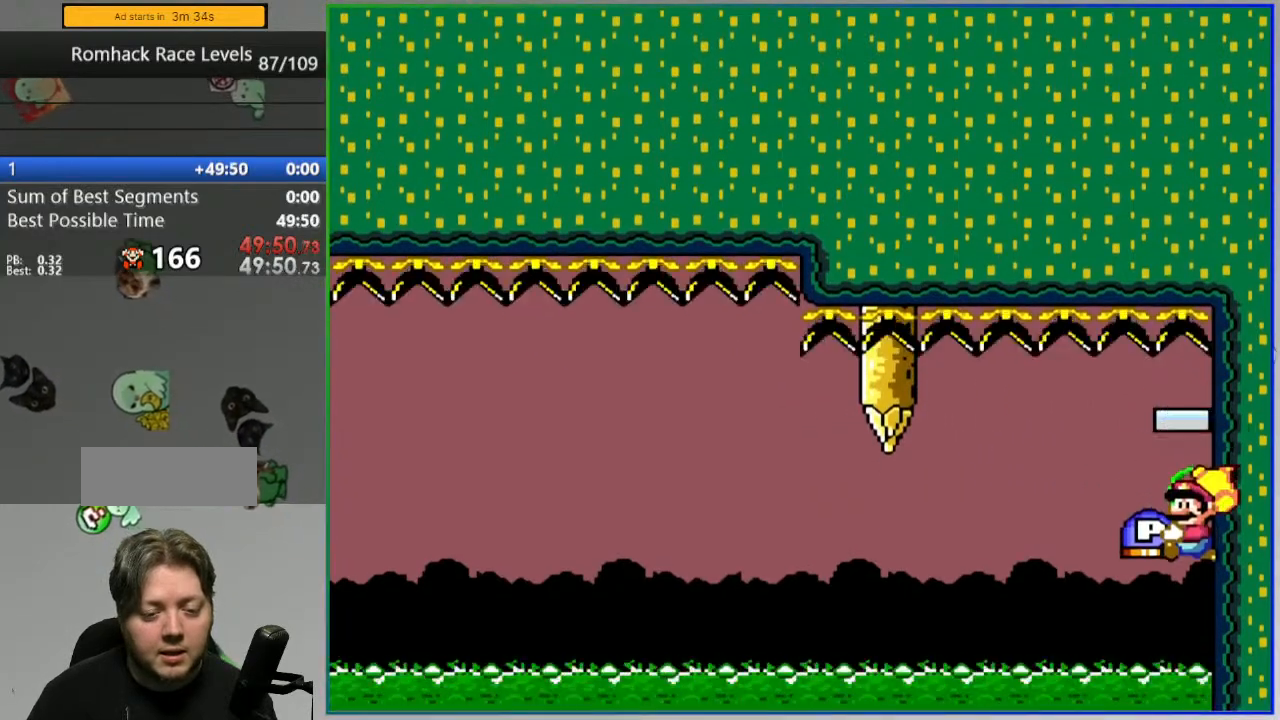
{"buttons": ["B", "Y", "DPAD_RIGHT"], "events": [[33, "DPAD_LEFT", "up"], [50, "DPAD_RIGHT", "down"], [67, "DPAD_UP", "up"]]}
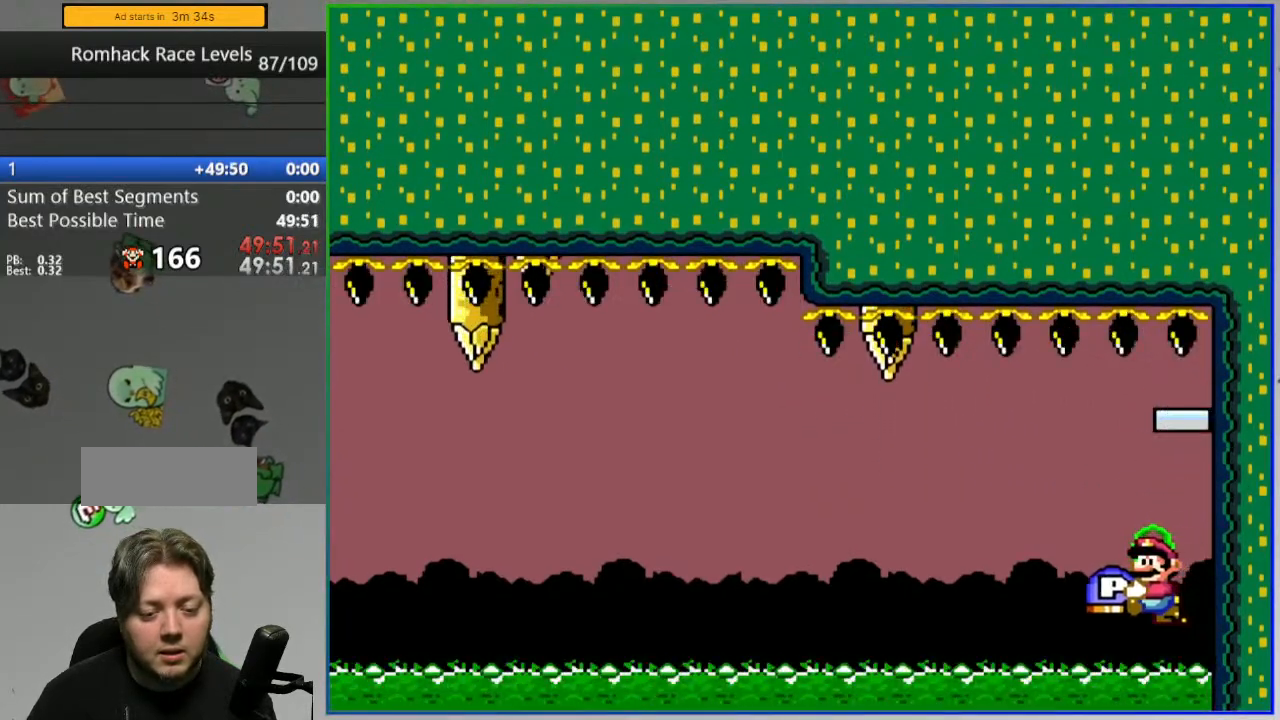
{"buttons": ["B", "Y", "DPAD_RIGHT"], "events": []}
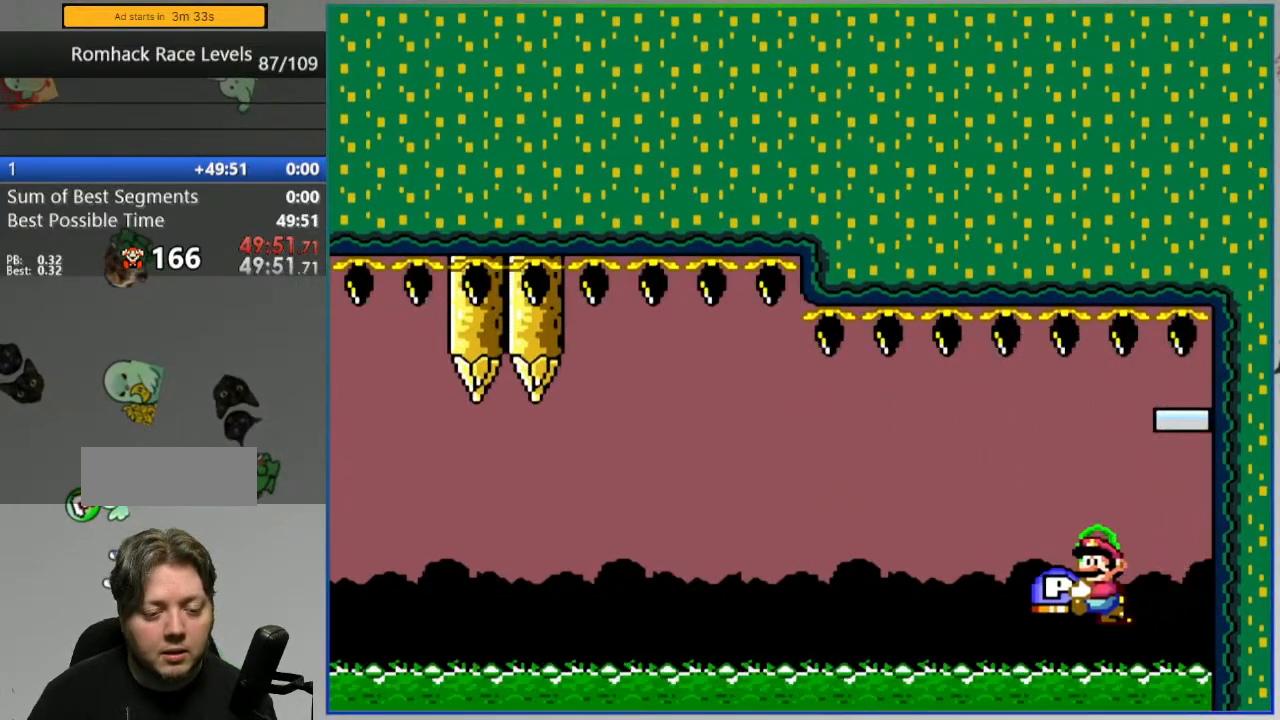
{"buttons": ["B", "DPAD_UP", "DPAD_RIGHT"], "events": [[333, "DPAD_UP", "down"], [483, "Y", "up"]]}
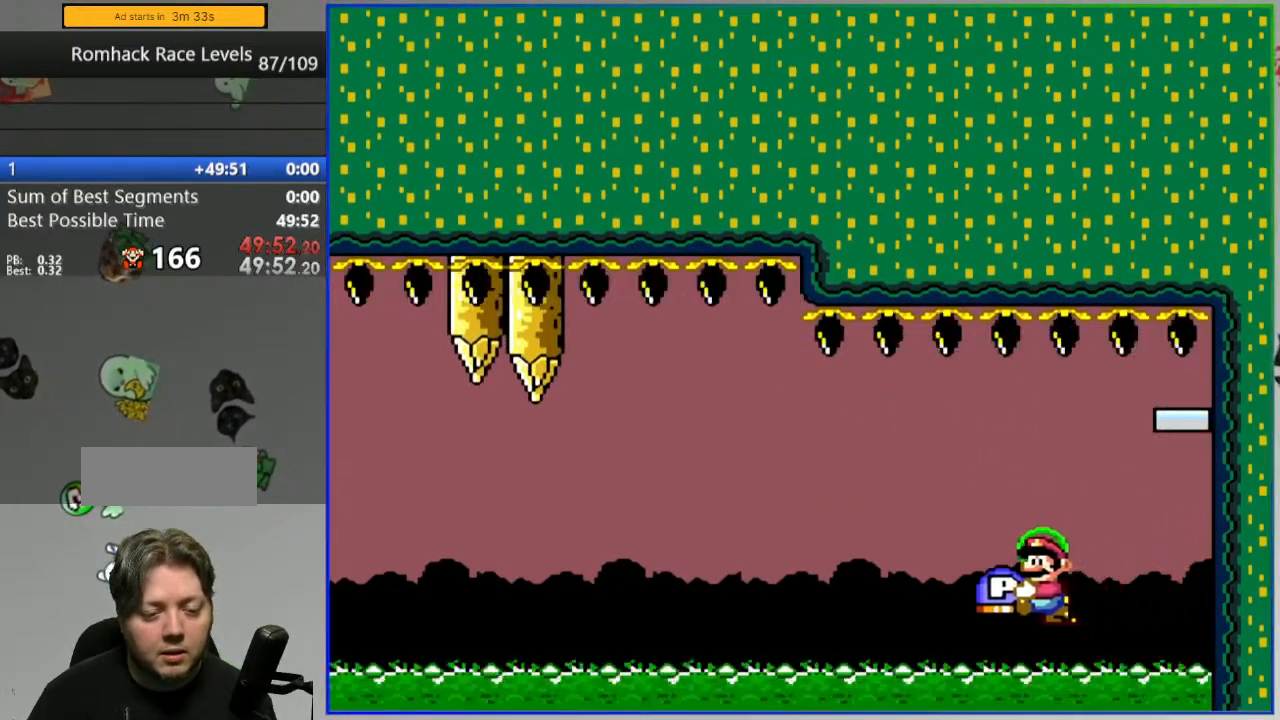
{"buttons": ["B", "Y", "DPAD_UP"], "events": [[33, "Y", "down"], [450, "DPAD_RIGHT", "up"]]}
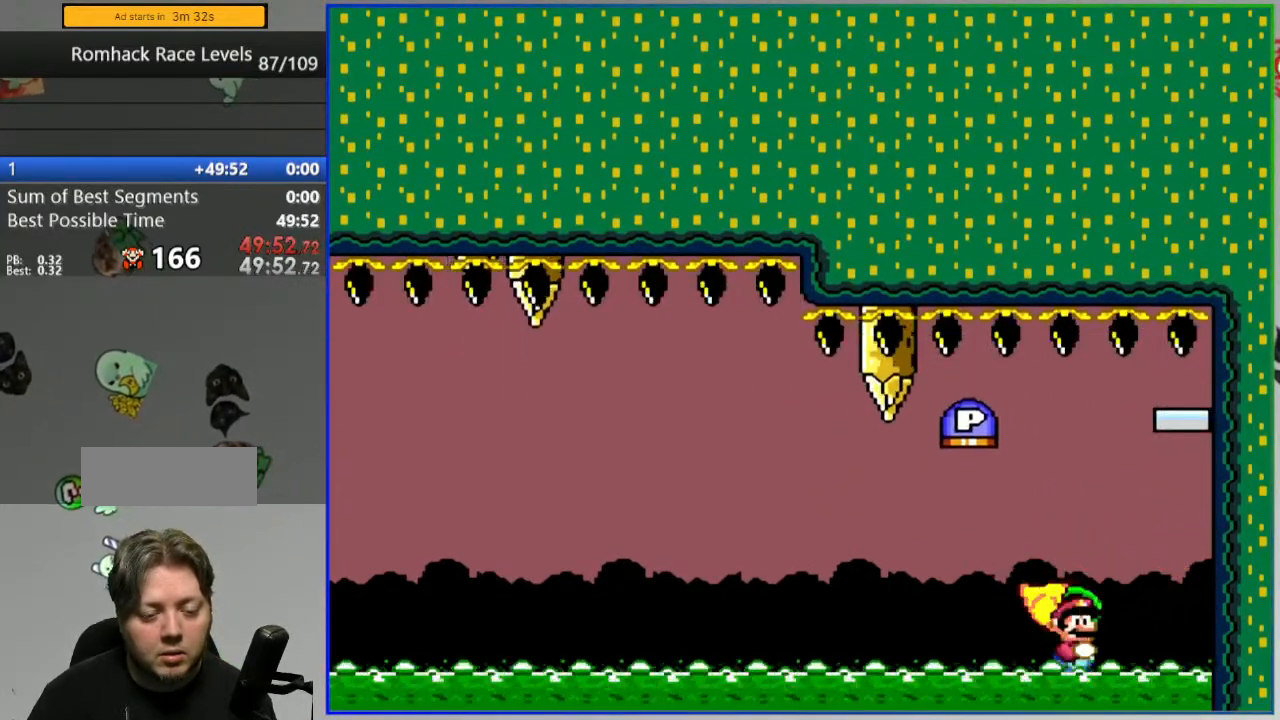
{"buttons": [], "events": [[67, "Y", "up"], [83, "DPAD_UP", "up"], [133, "B", "up"]]}